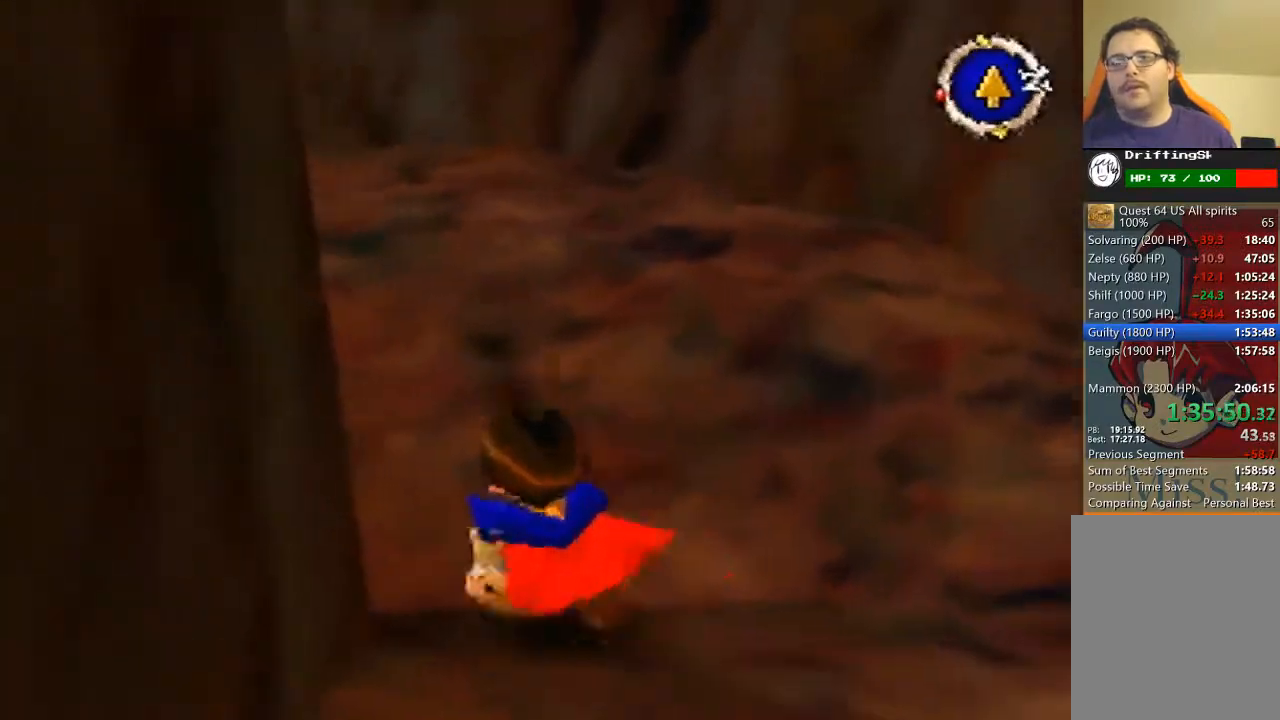
Gameplay with a controller (Nintendo layout); each line is a JSON object with the inputs held at the frame after it. "events" lists button and stick changes between this image and that frame as [ms after this image, input, new state], when the widget could be followed in between. Not read: L3 R3 Z.
{"buttons": ["B"], "left_stick": "up", "events": []}
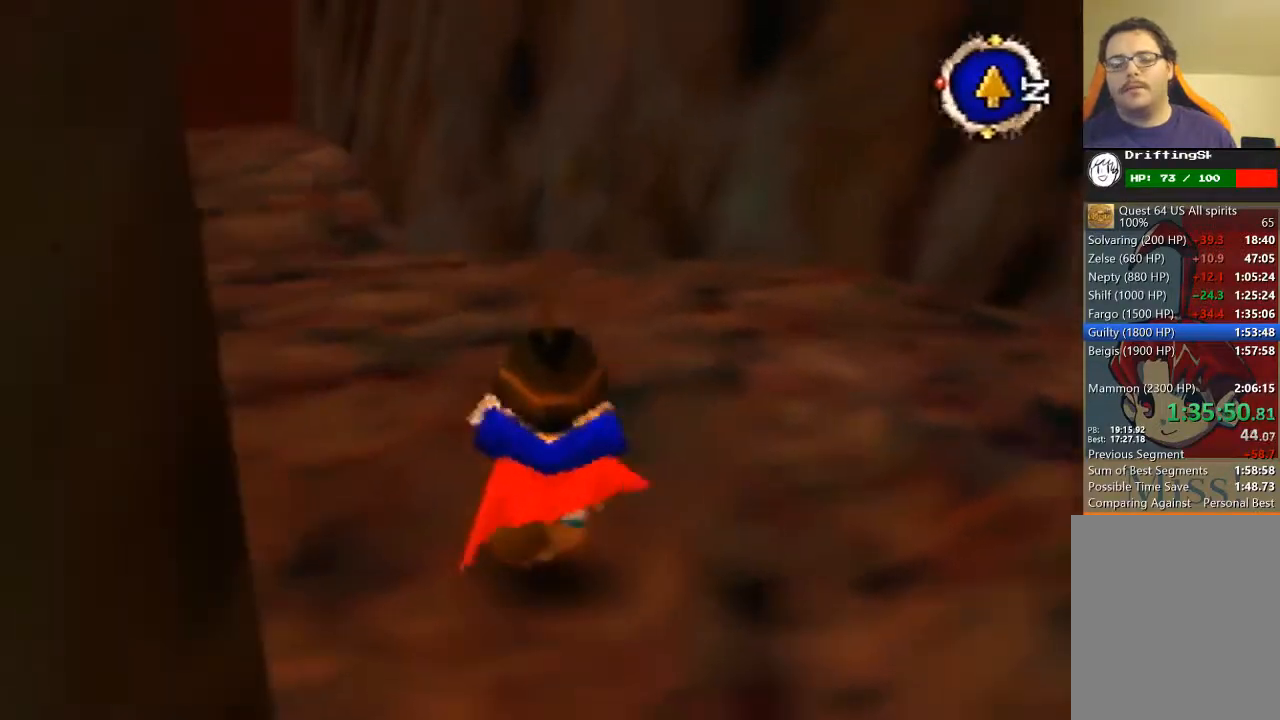
{"buttons": ["B"], "left_stick": "up", "events": []}
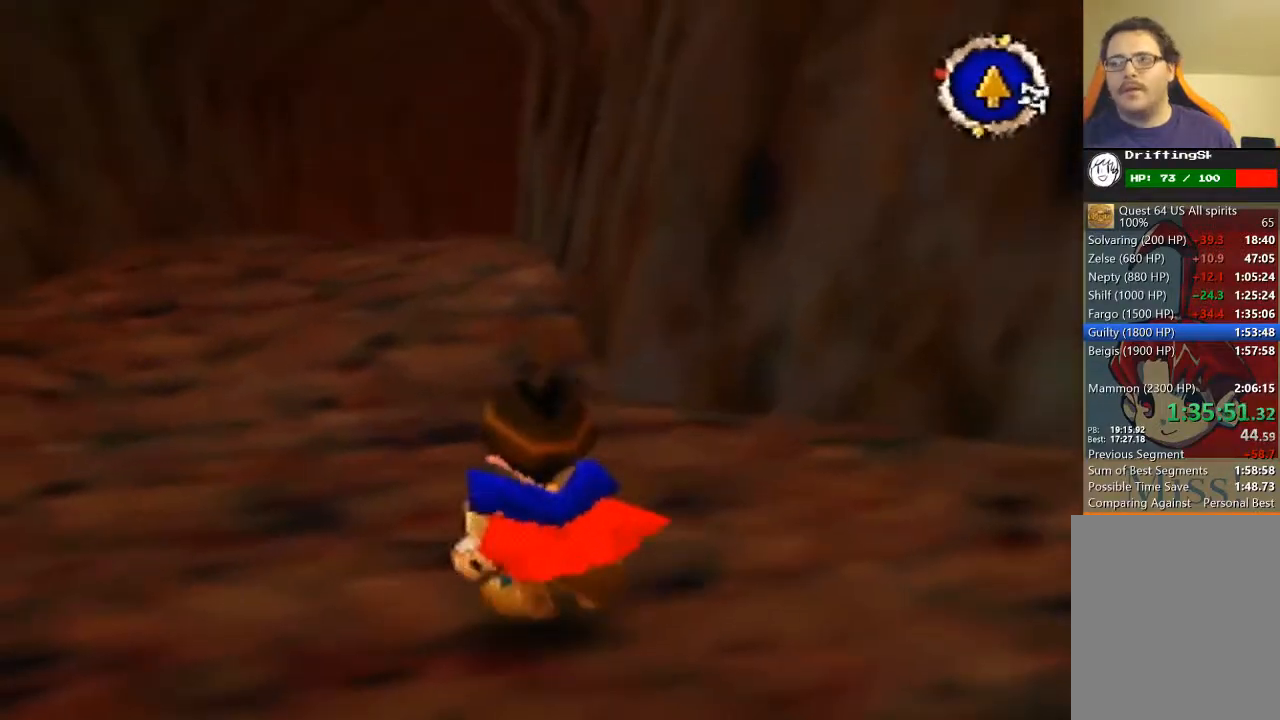
{"buttons": [], "left_stick": "up", "events": [[33, "B", "up"]]}
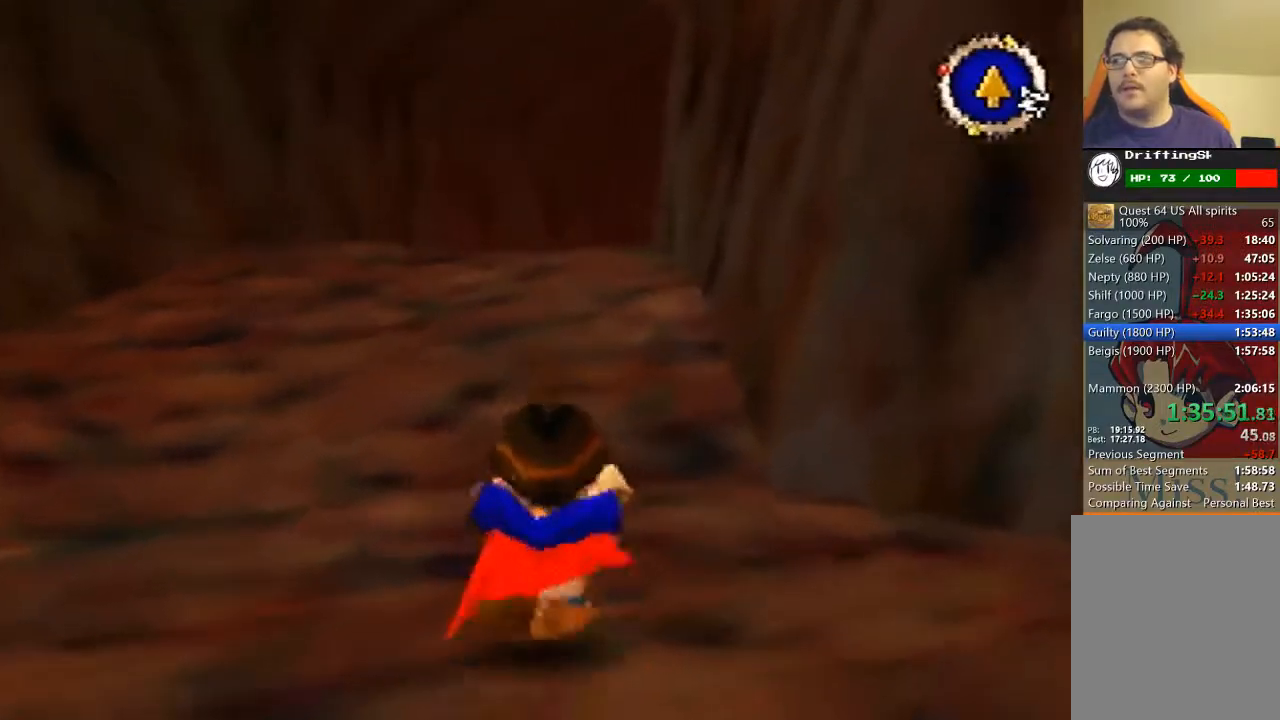
{"buttons": [], "left_stick": "up", "events": []}
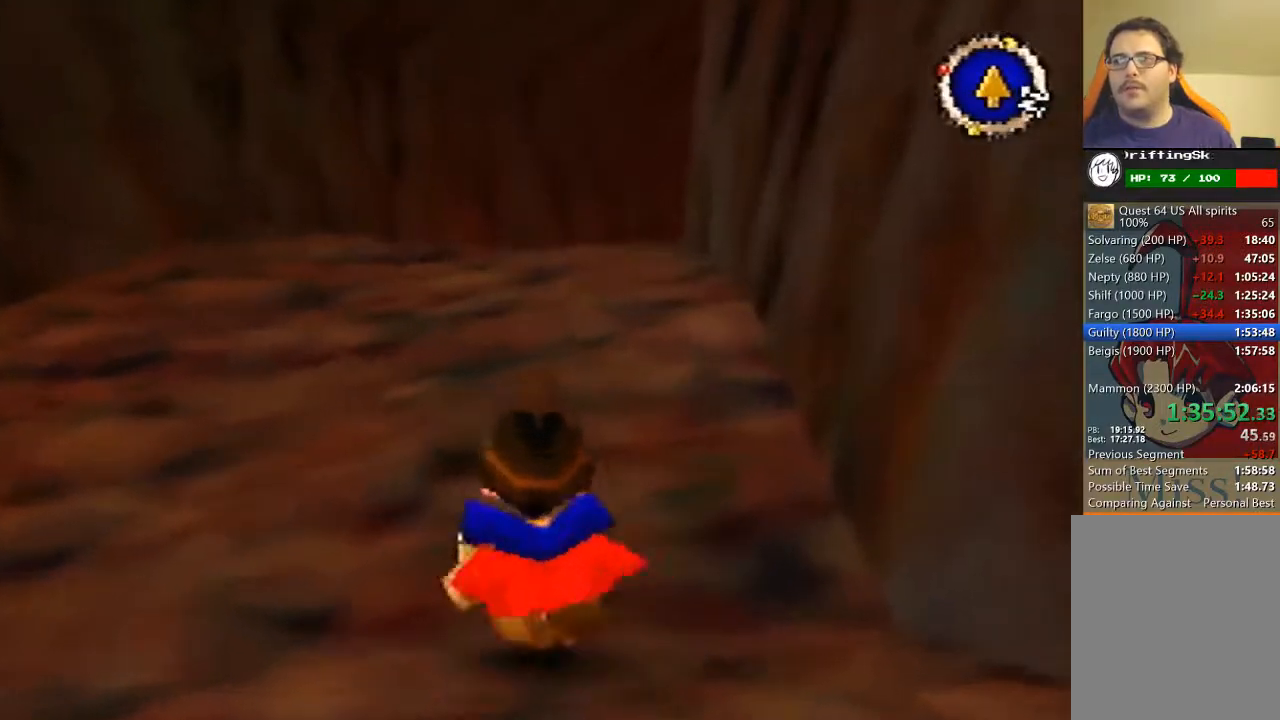
{"buttons": [], "left_stick": "up", "events": []}
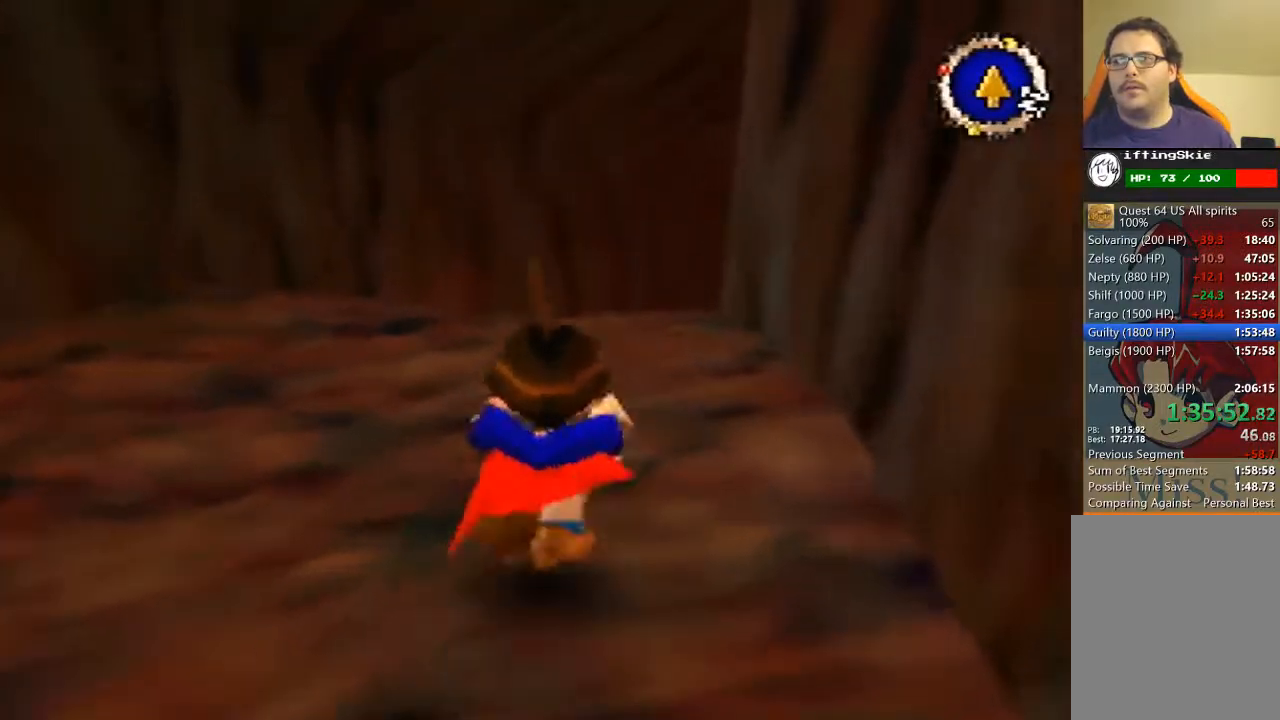
{"buttons": [], "left_stick": "up", "events": []}
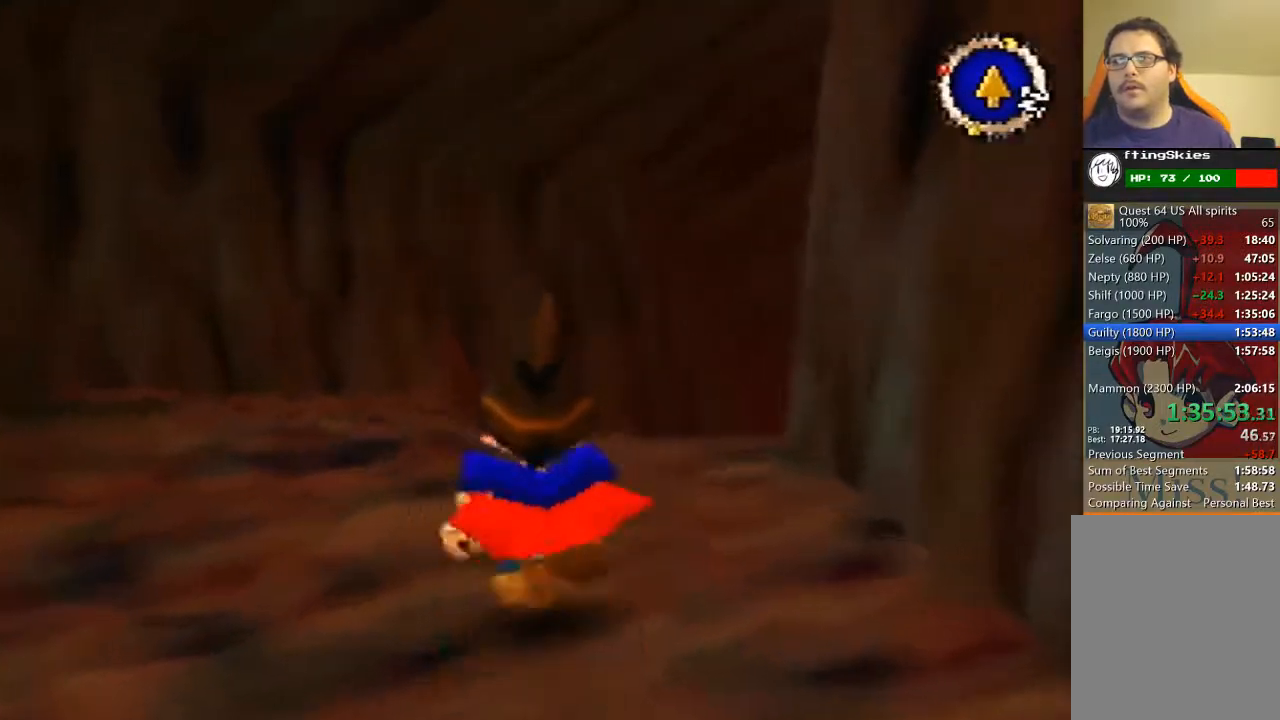
{"buttons": ["B"], "left_stick": "up", "events": [[133, "B", "down"]]}
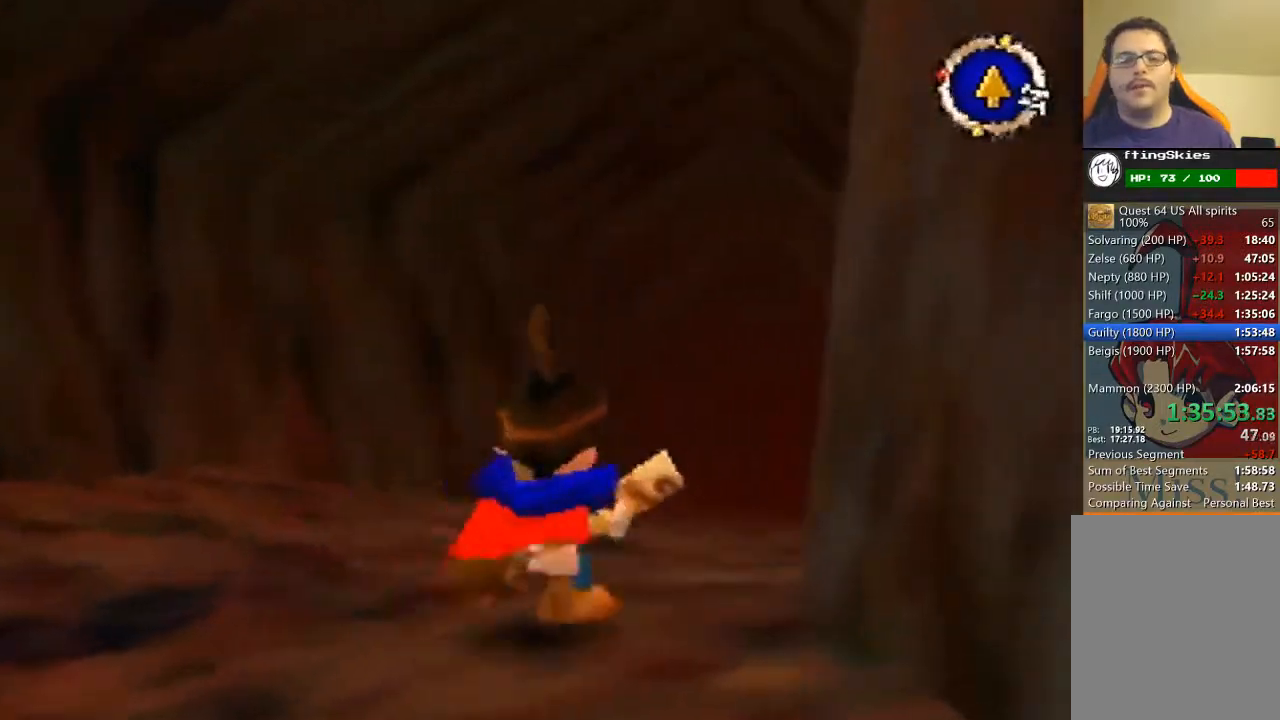
{"buttons": [], "left_stick": "up", "events": [[133, "B", "up"]]}
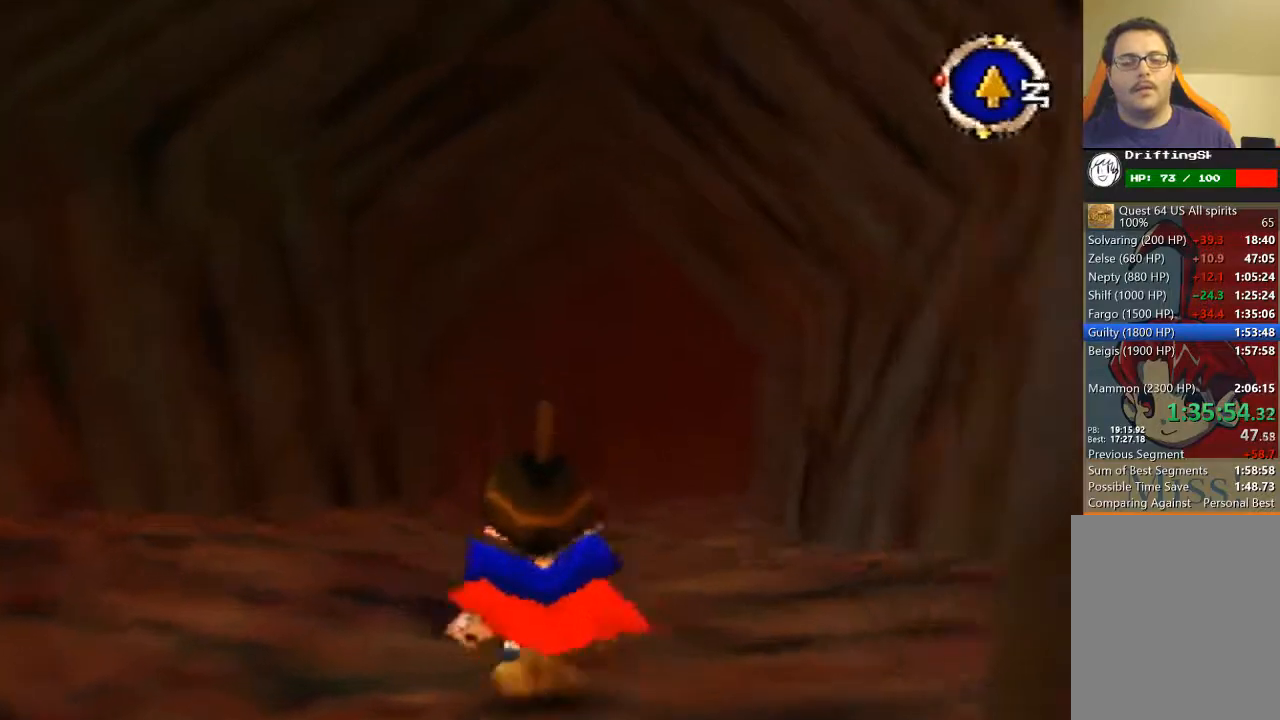
{"buttons": [], "left_stick": "up", "events": []}
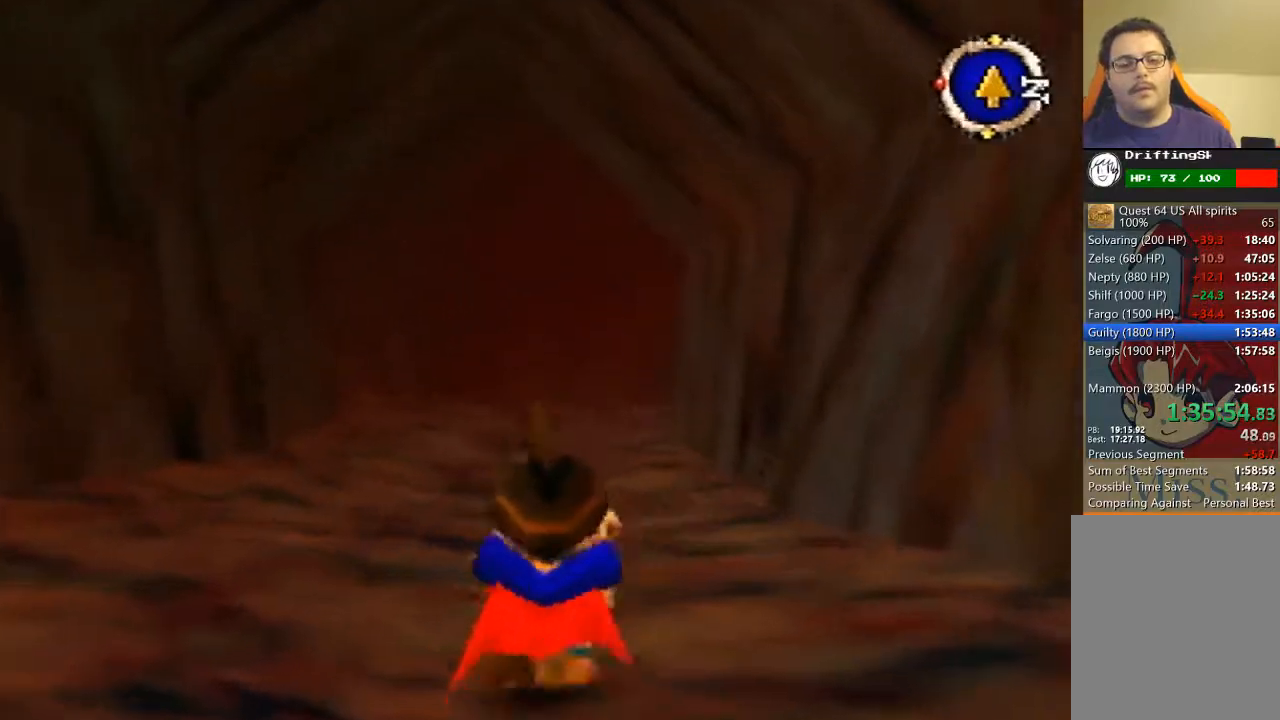
{"buttons": [], "left_stick": "up", "events": []}
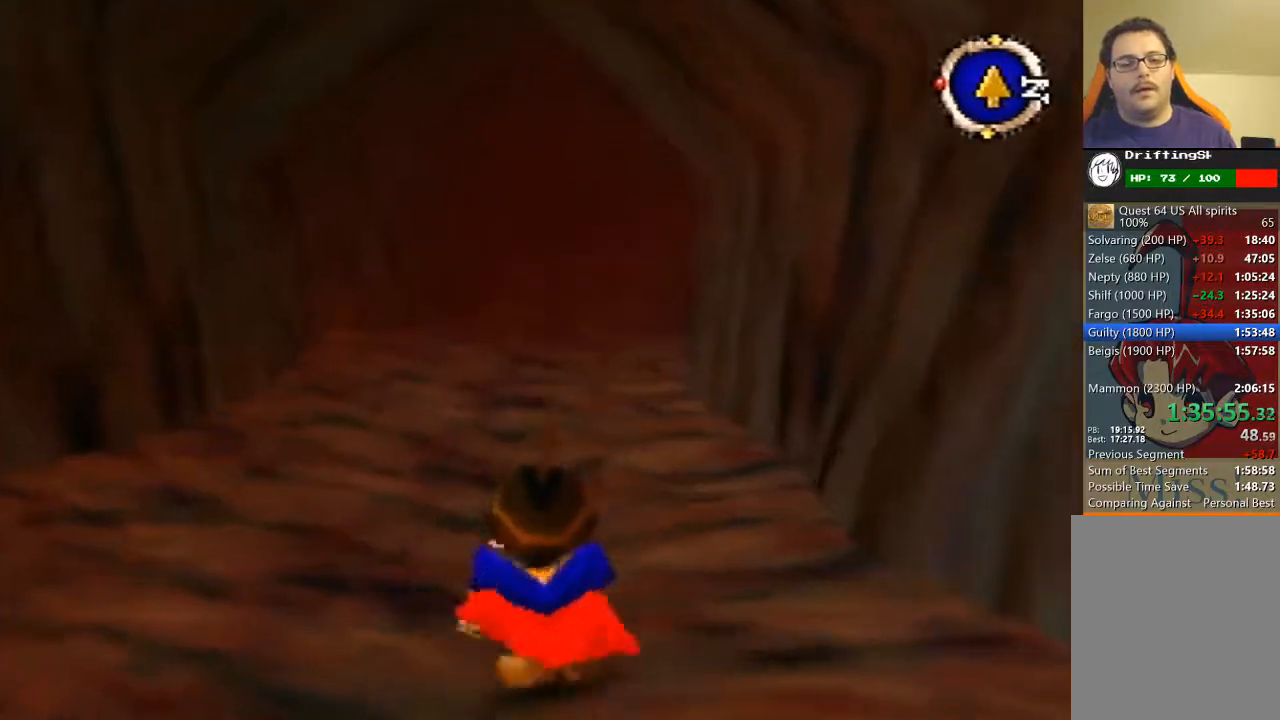
{"buttons": [], "left_stick": "up", "events": []}
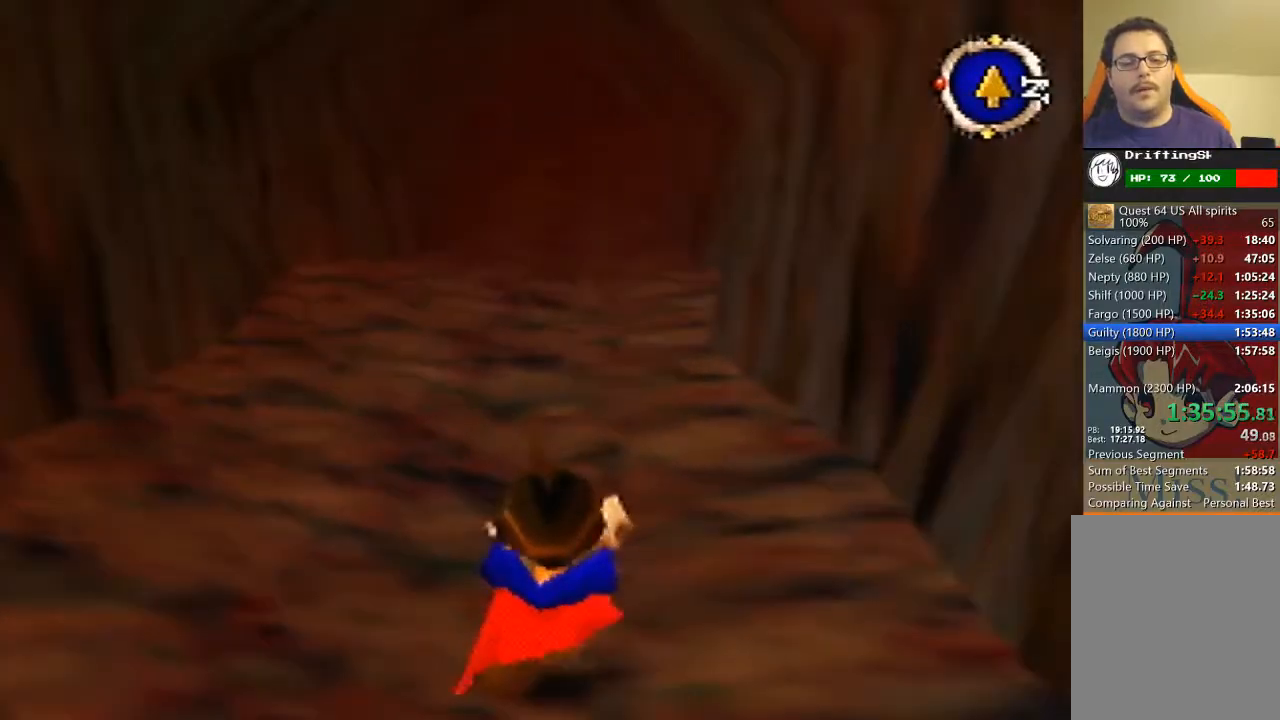
{"buttons": [], "left_stick": "up", "events": []}
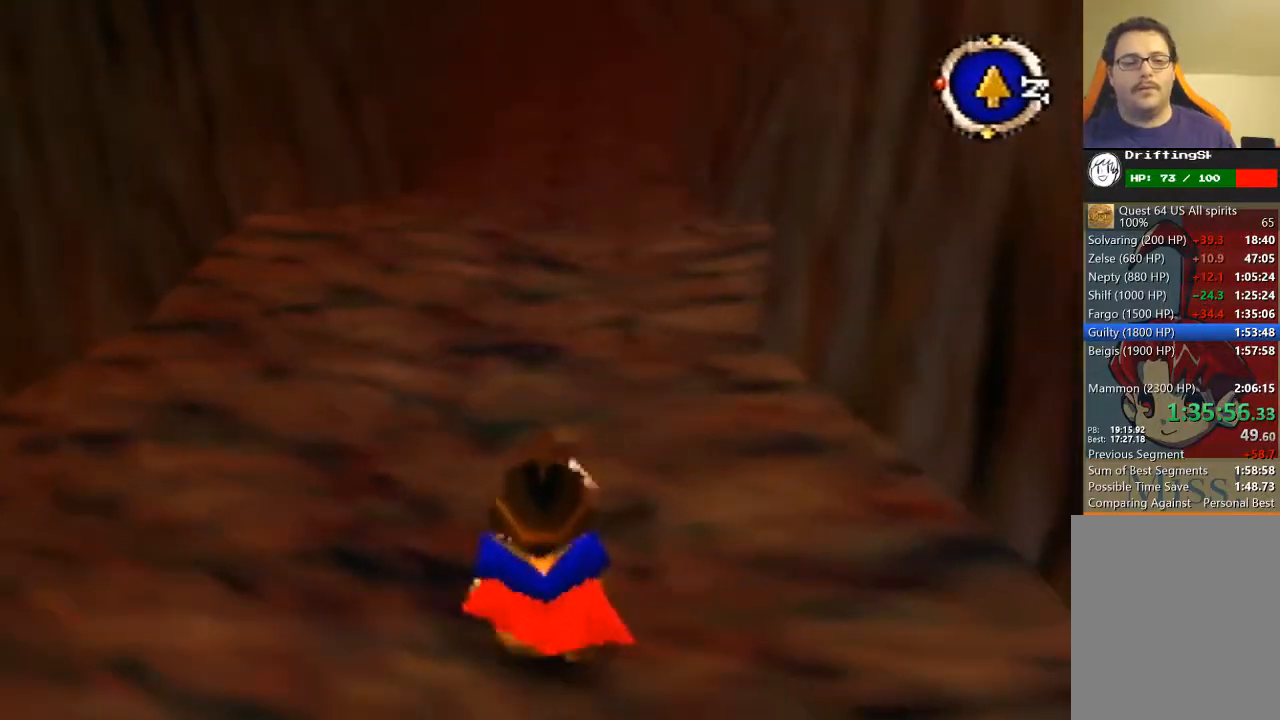
{"buttons": [], "left_stick": "up", "events": []}
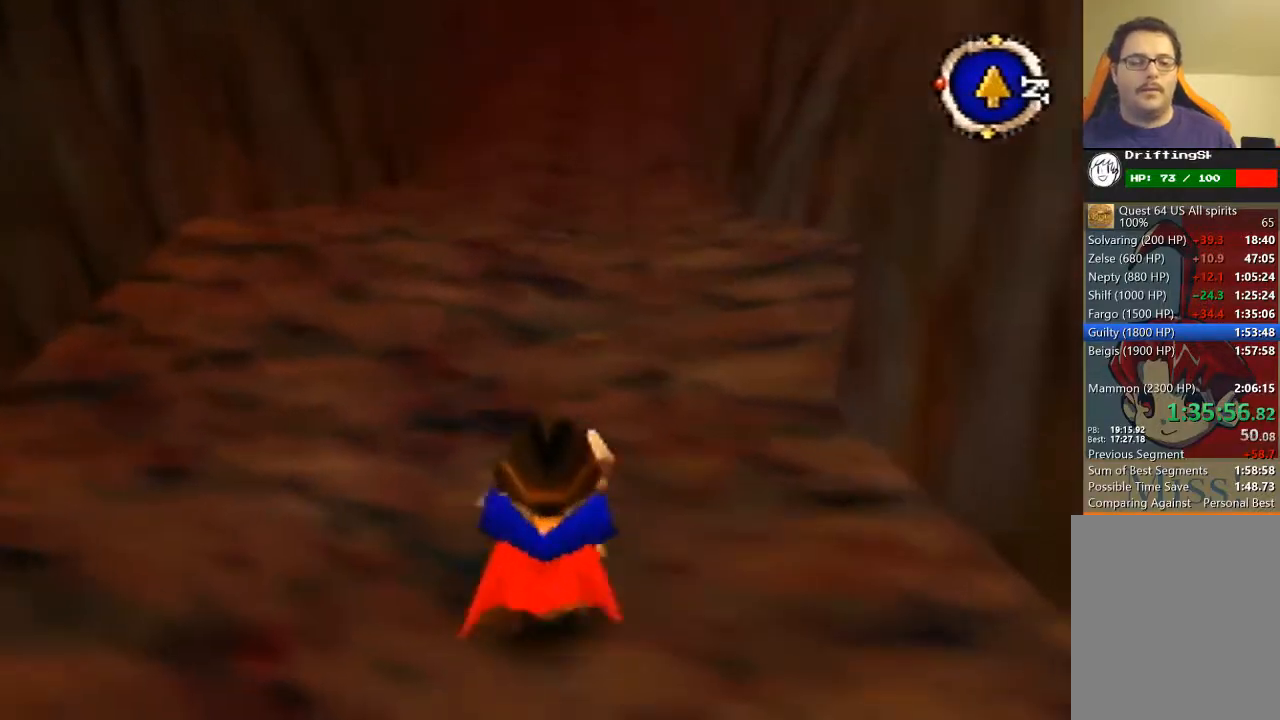
{"buttons": [], "left_stick": "up", "events": []}
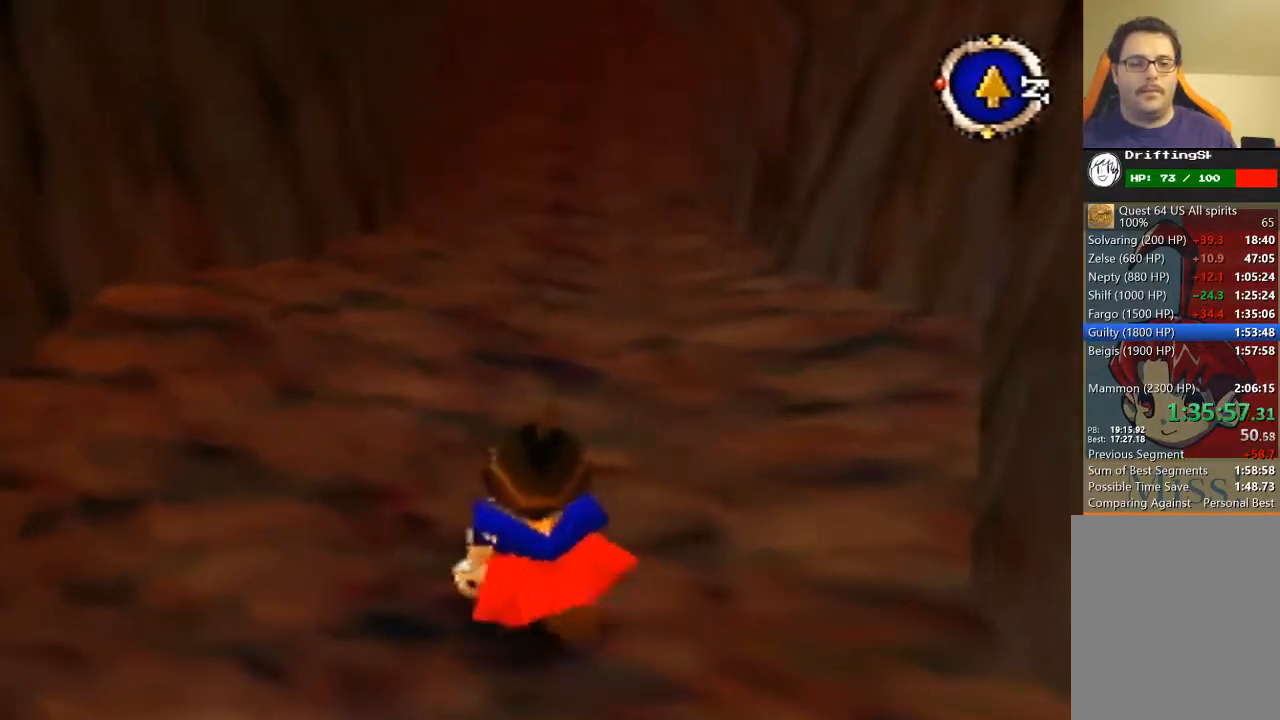
{"buttons": [], "left_stick": "up", "events": []}
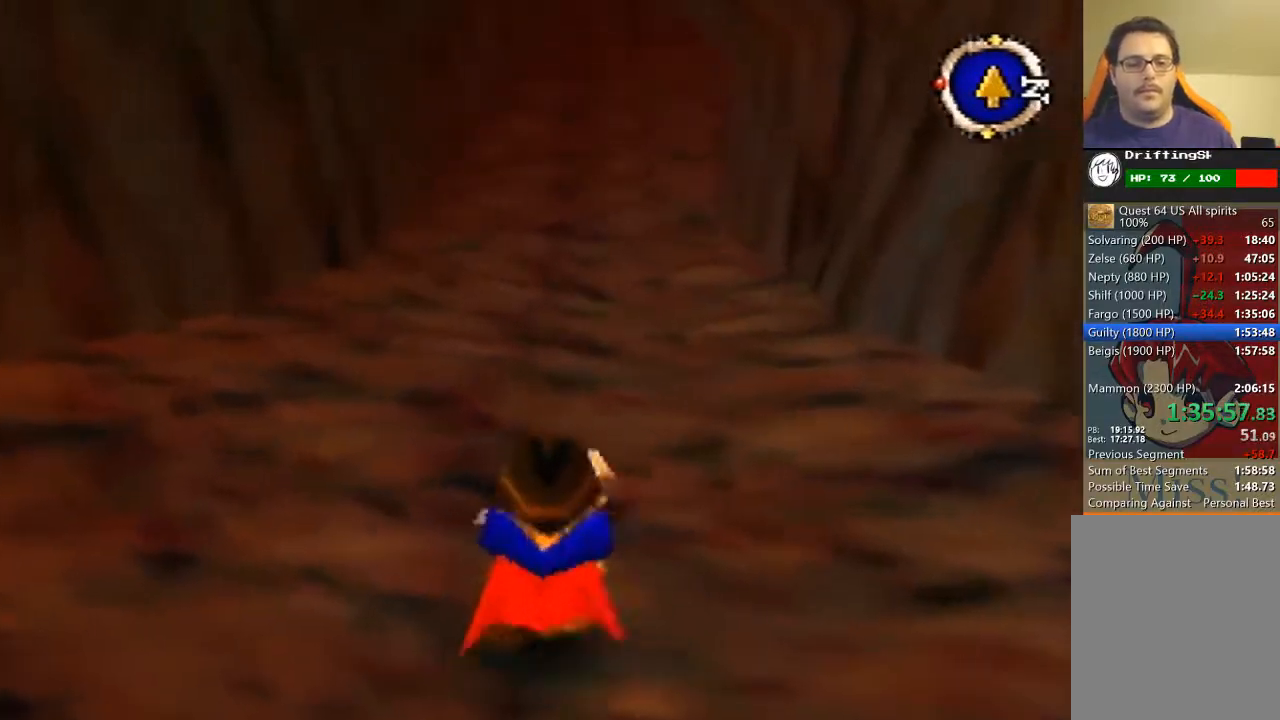
{"buttons": [], "left_stick": "up", "events": []}
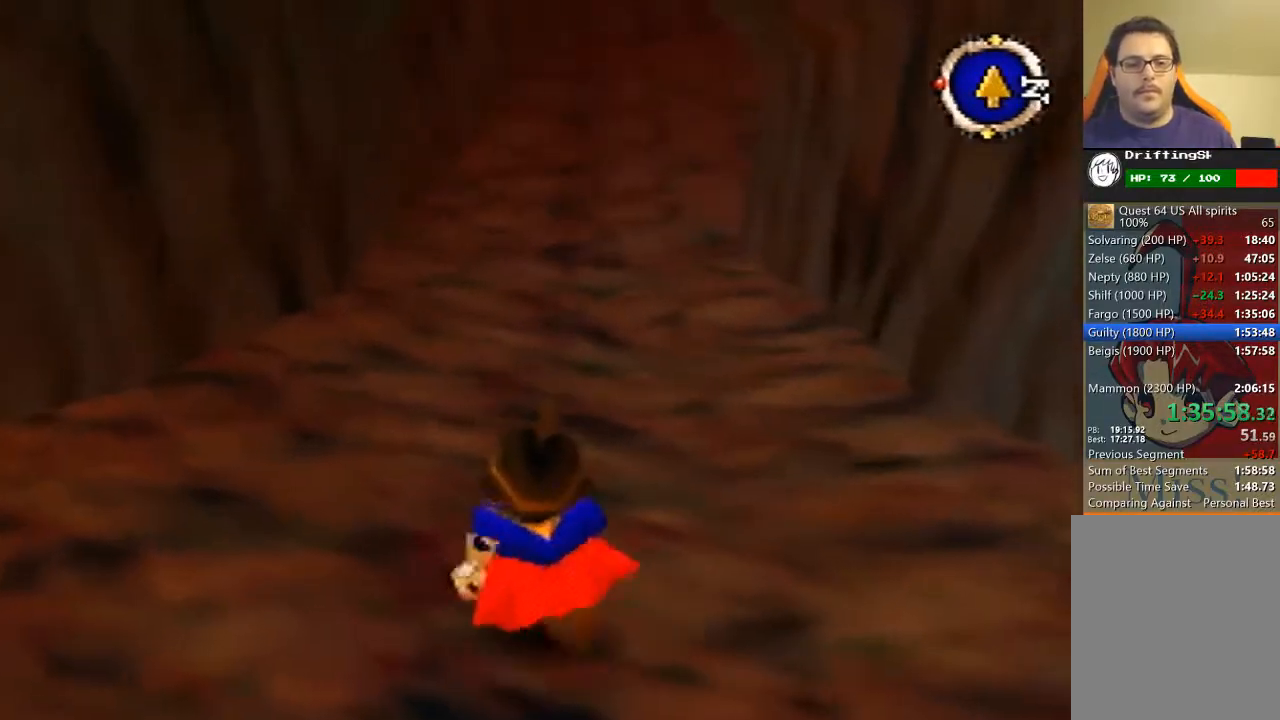
{"buttons": [], "left_stick": "up", "events": []}
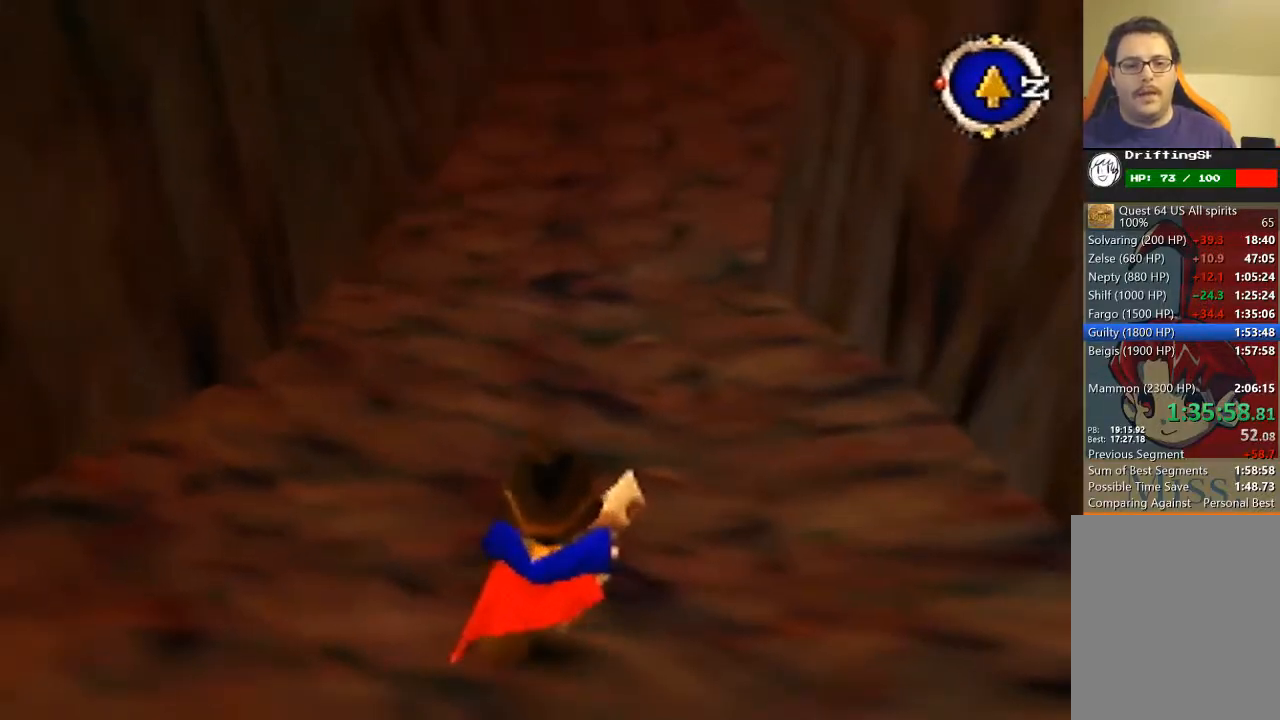
{"buttons": [], "left_stick": "up", "events": []}
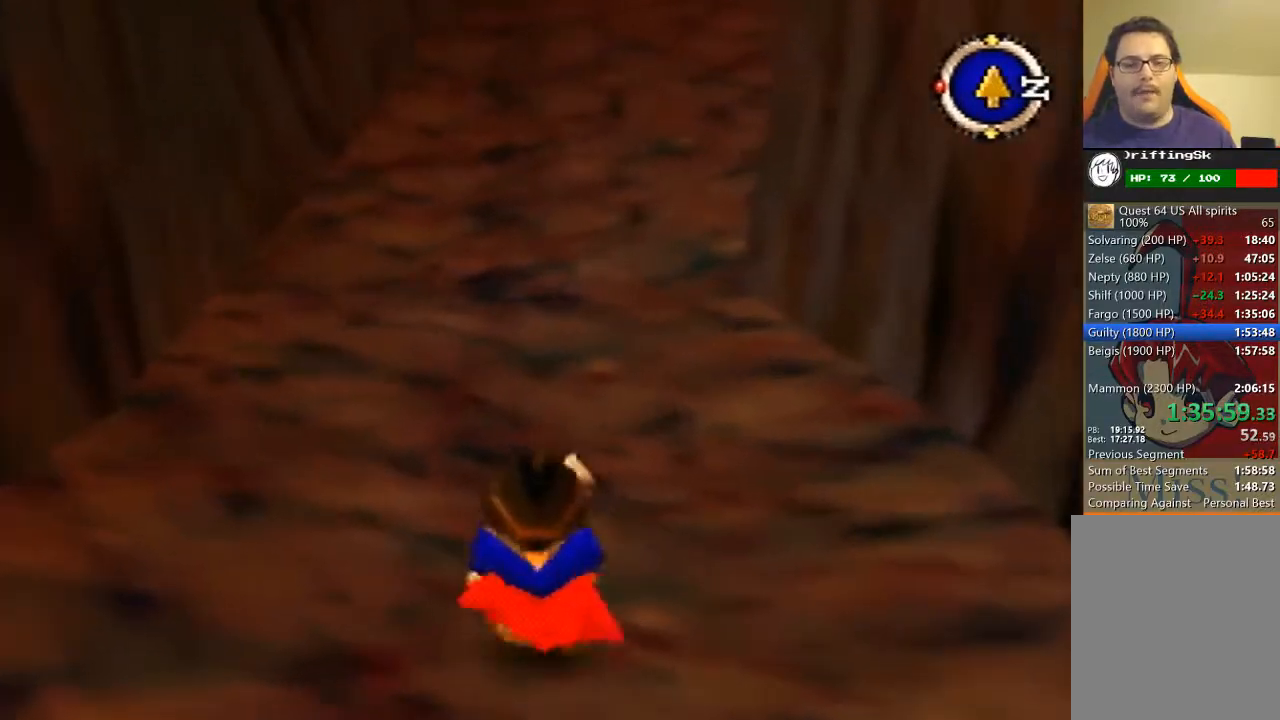
{"buttons": [], "left_stick": "up", "events": []}
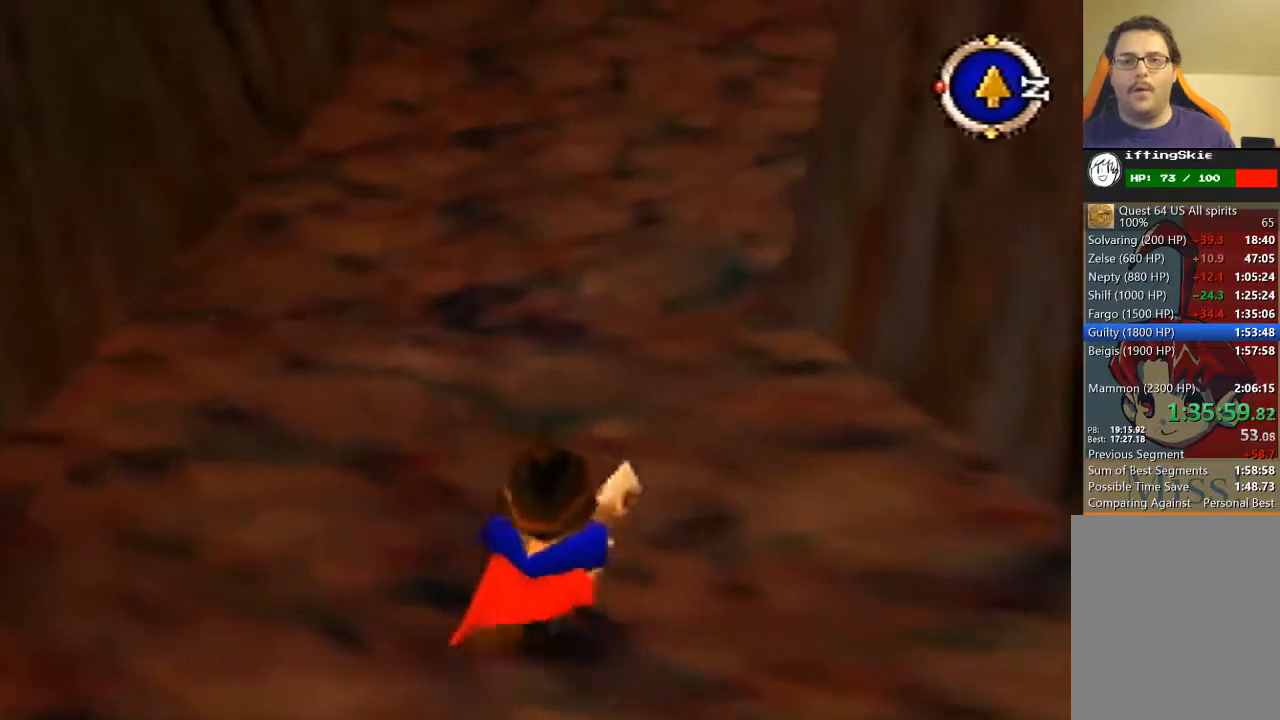
{"buttons": [], "left_stick": "up", "events": []}
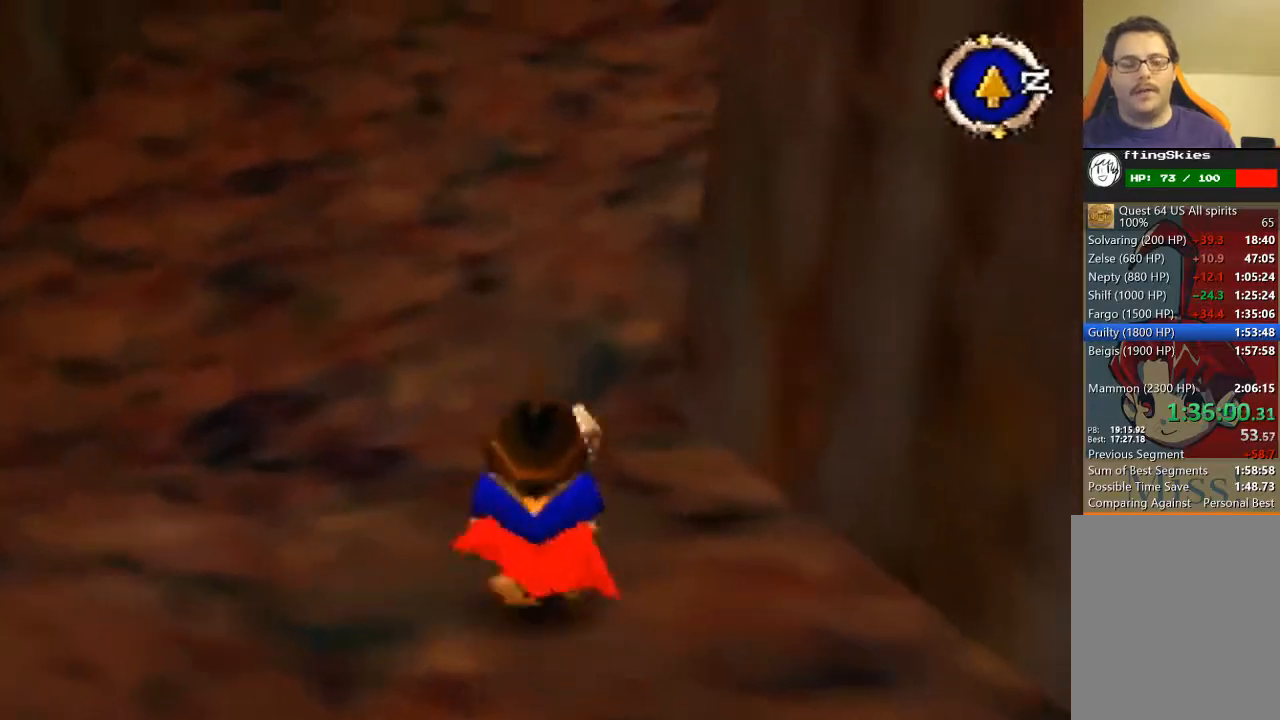
{"buttons": [], "left_stick": "up", "events": []}
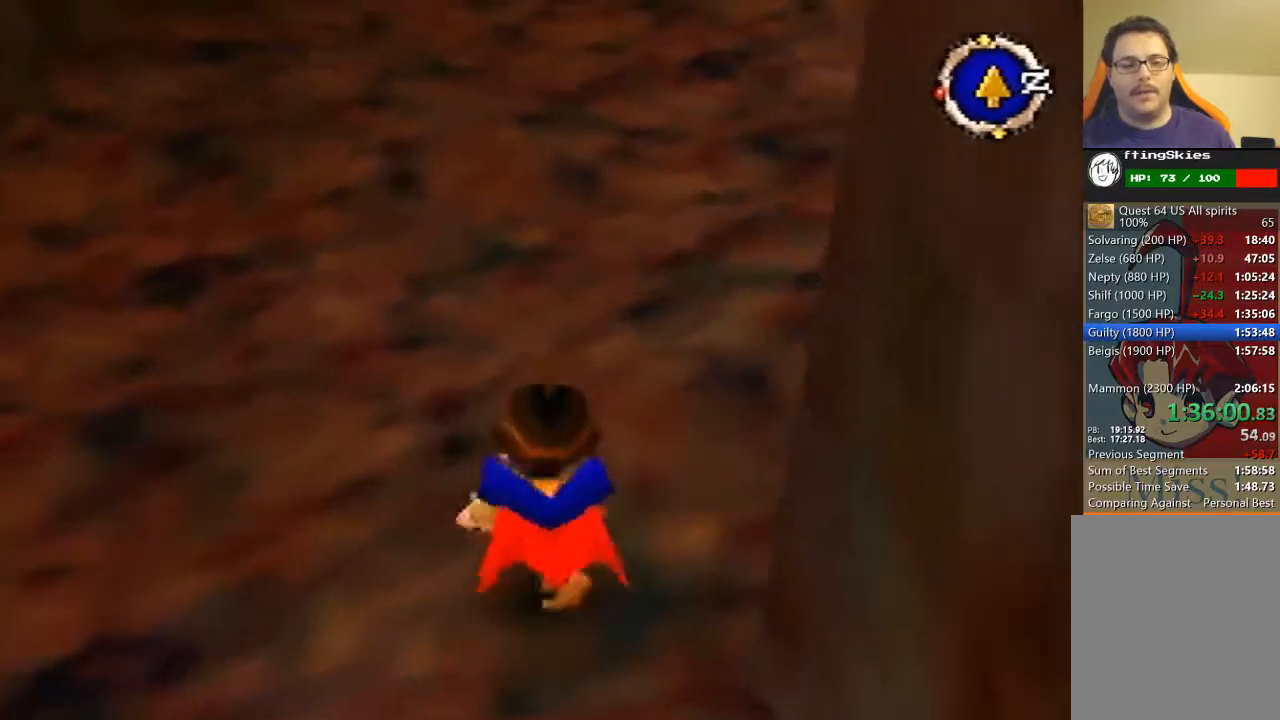
{"buttons": ["B"], "left_stick": "up", "events": [[367, "B", "down"]]}
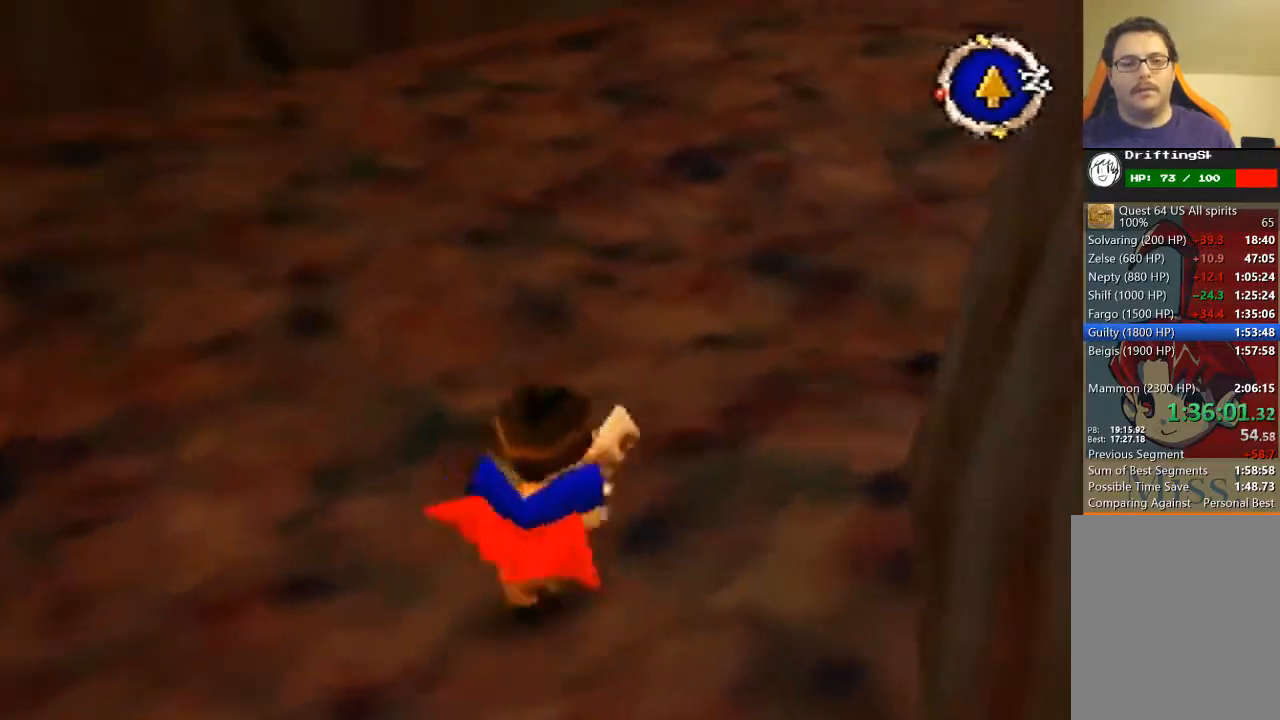
{"buttons": [], "left_stick": "up", "events": [[367, "B", "up"]]}
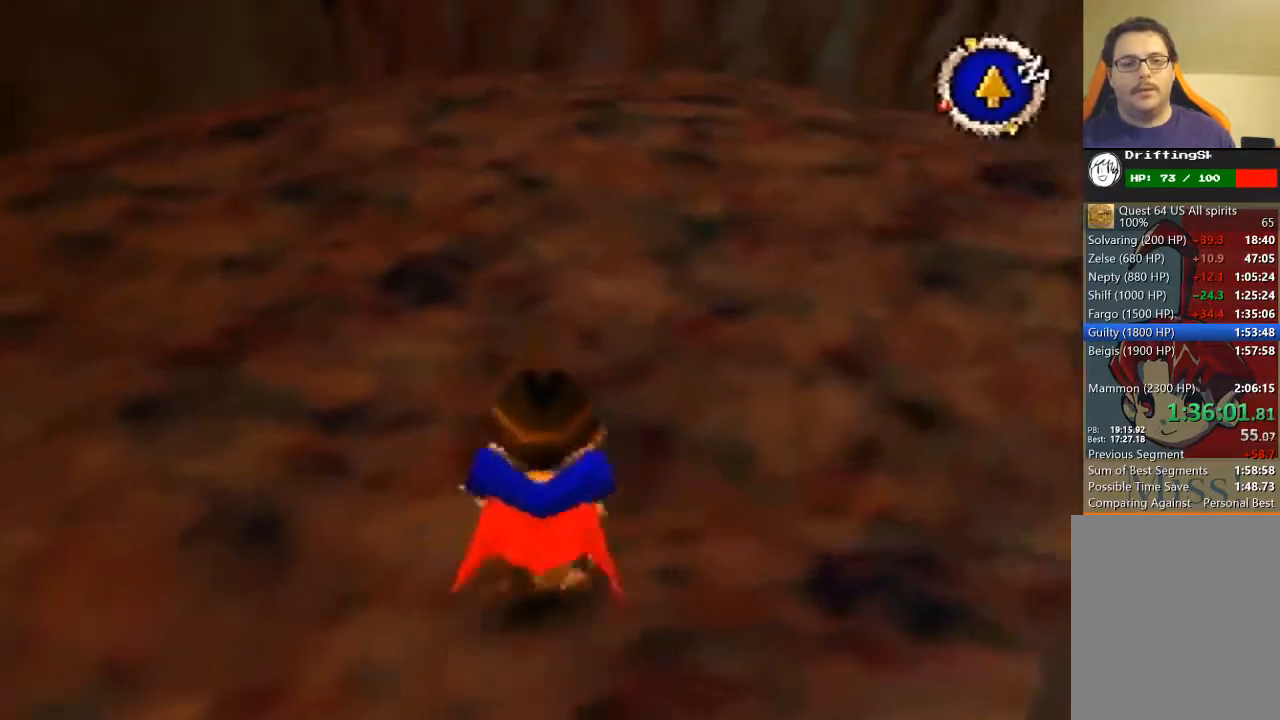
{"buttons": [], "left_stick": "up", "events": []}
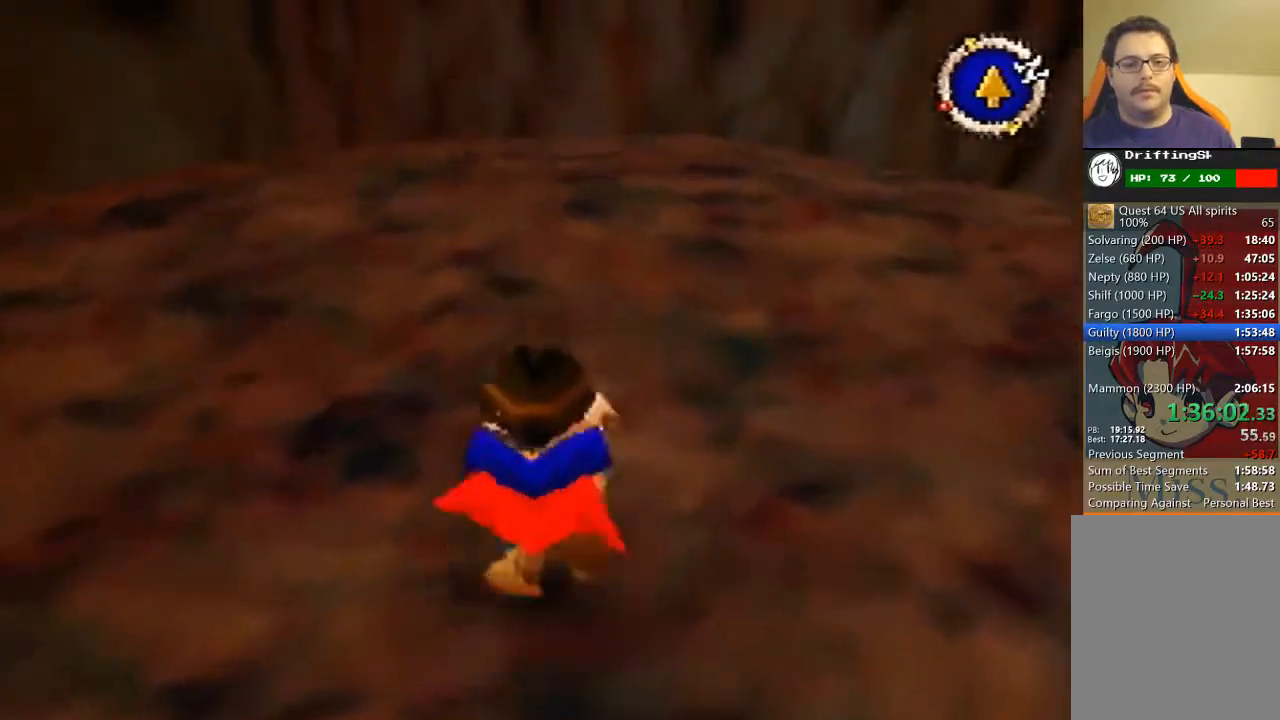
{"buttons": [], "left_stick": "up", "events": []}
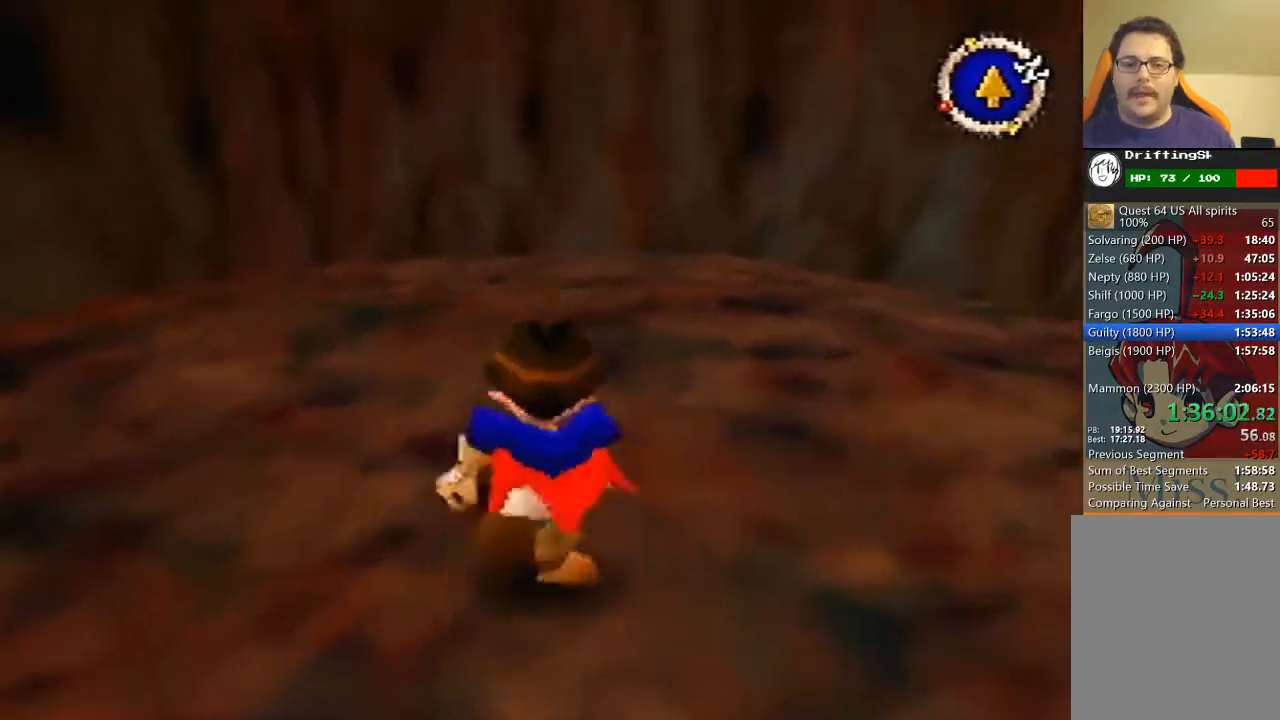
{"buttons": [], "left_stick": "up", "events": []}